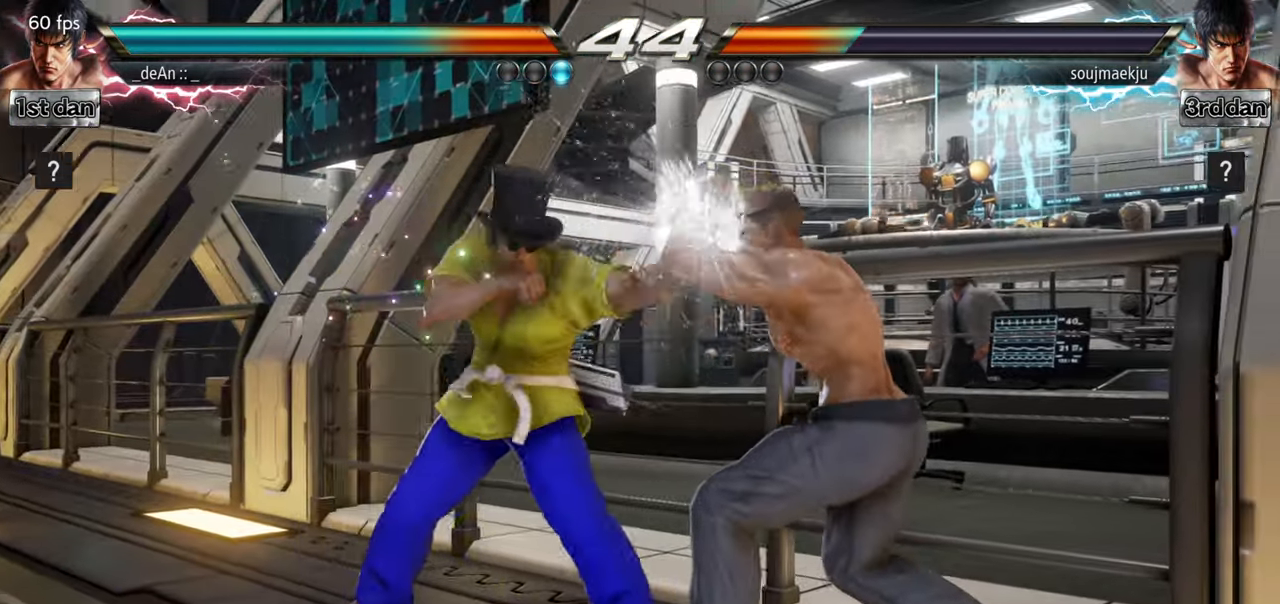
Gameplay with a controller (arcade stick); each line is a JSON object with the inputs held at the frame after it. "events" lists button and stick changes between this image and that frame as [ms after this image, input, new state], when the widget could be followed in between. Not read: L3 R3.
{"buttons": ["SQUARE"], "left_stick": "center", "events": [[84, "SQUARE", "up"], [134, "SQUARE", "down"], [251, "SQUARE", "up"], [301, "SQUARE", "down"], [401, "SQUARE", "up"], [468, "SQUARE", "down"]]}
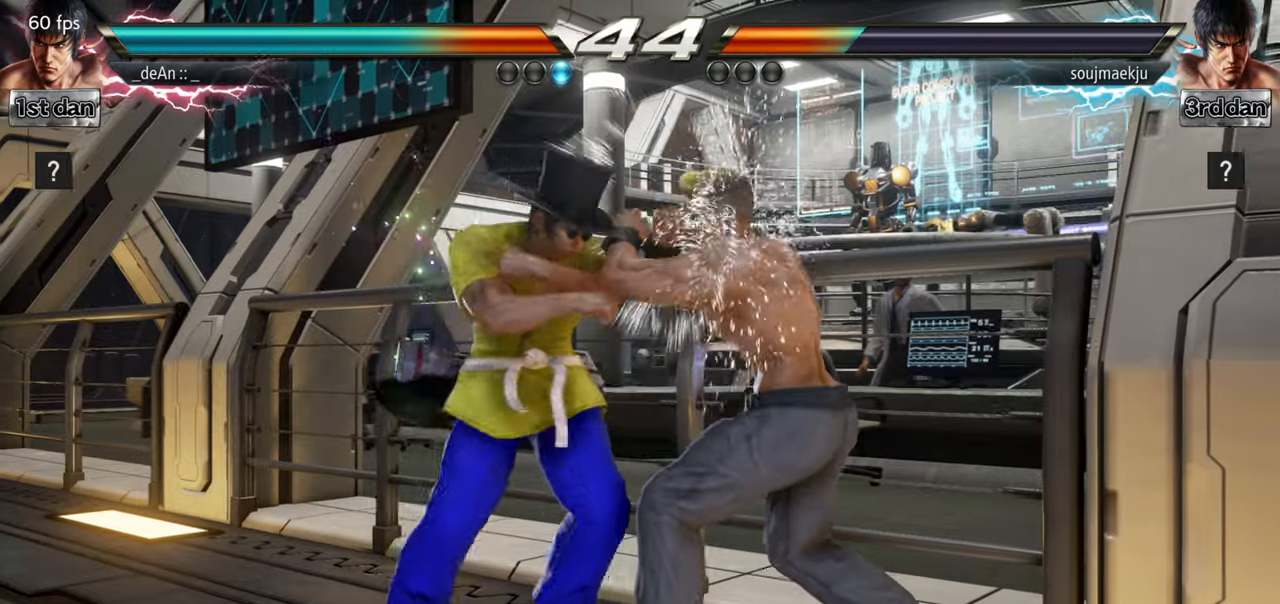
{"buttons": [], "left_stick": "center", "events": [[100, "SQUARE", "up"], [117, "SQUARE", "down"], [317, "SQUARE", "up"]]}
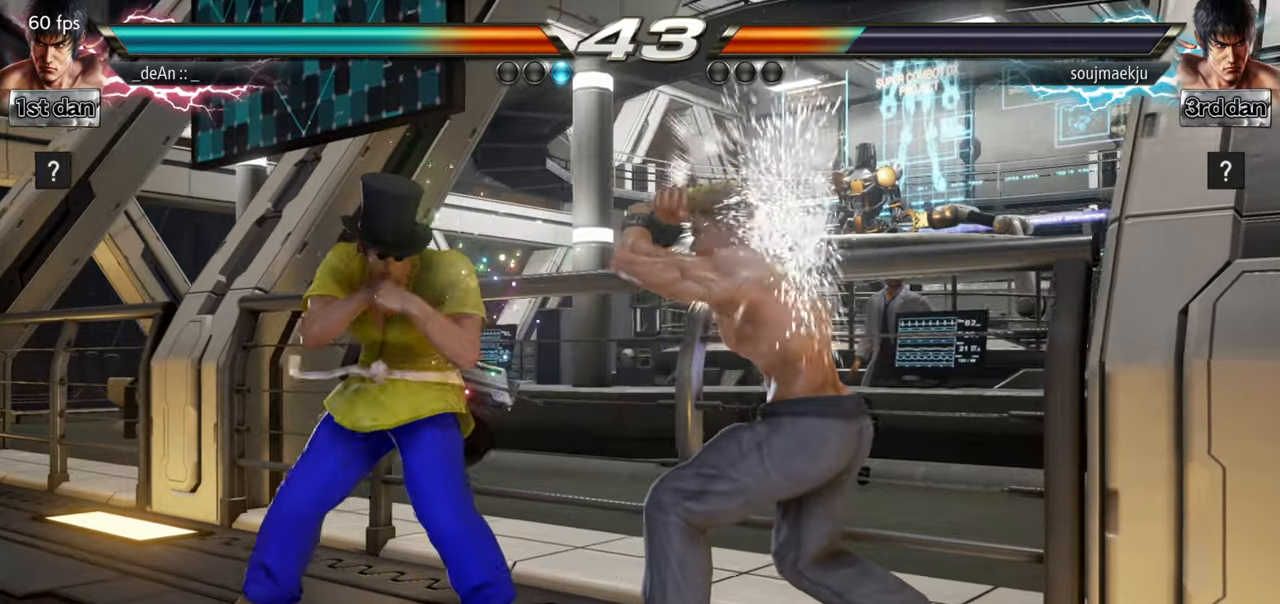
{"buttons": [], "left_stick": "center", "events": [[134, "SQUARE", "down"], [267, "SQUARE", "up"]]}
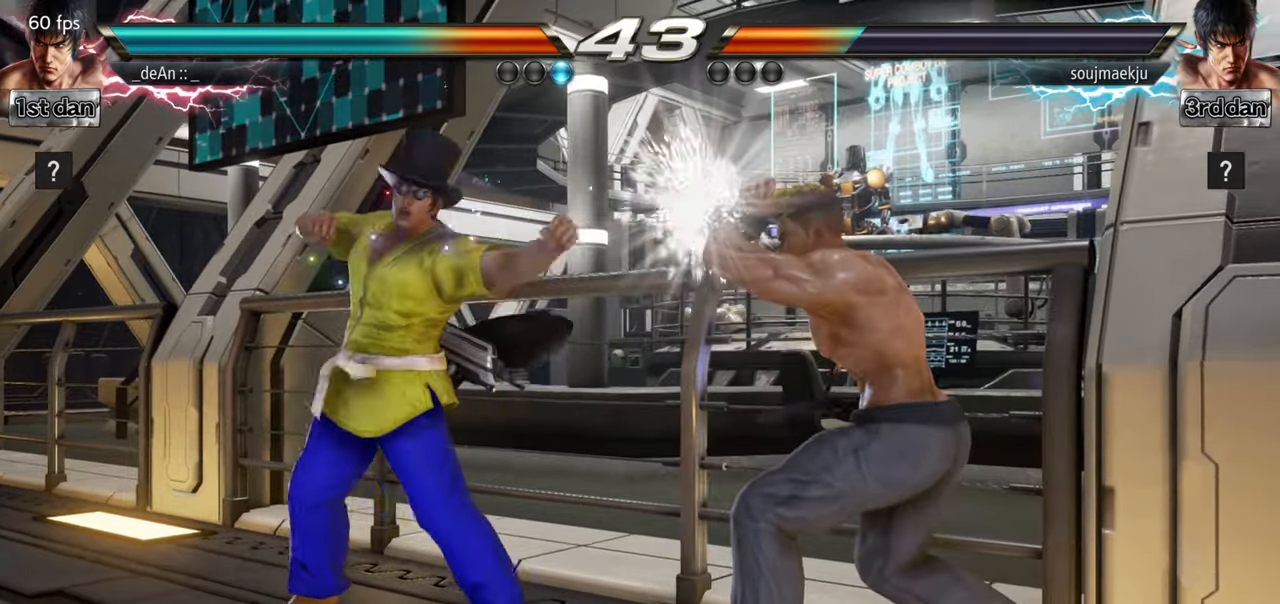
{"buttons": [], "left_stick": "center", "events": [[50, "left_stick", "down-right"], [83, "SQUARE", "down"], [217, "SQUARE", "up"], [267, "left_stick", "center"]]}
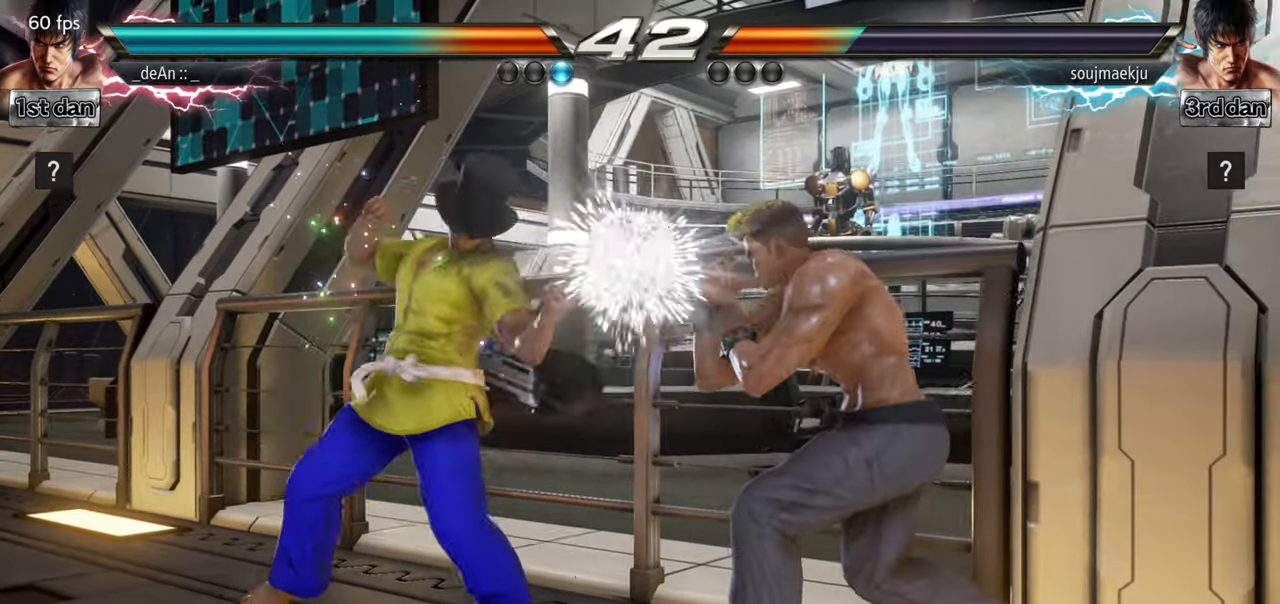
{"buttons": [], "left_stick": "center", "events": [[201, "SQUARE", "down"], [301, "TRIANGLE", "down"], [401, "SQUARE", "up"], [451, "TRIANGLE", "up"]]}
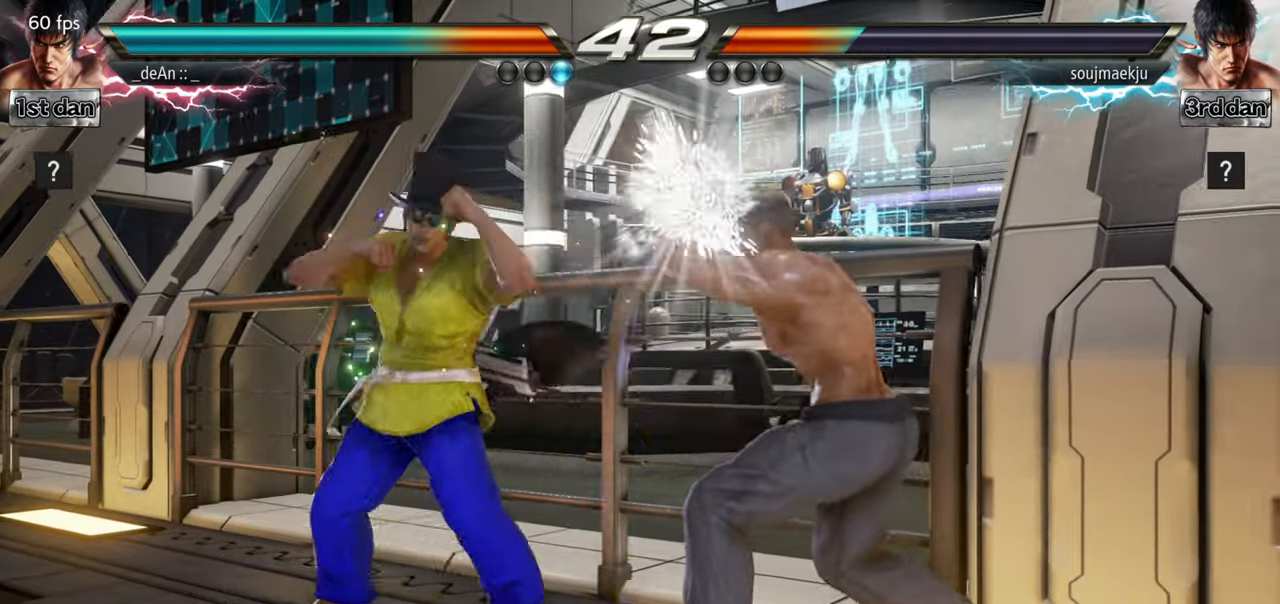
{"buttons": [], "left_stick": "center", "events": [[317, "left_stick", "down"], [334, "SQUARE", "down"], [450, "SQUARE", "up"], [500, "left_stick", "center"]]}
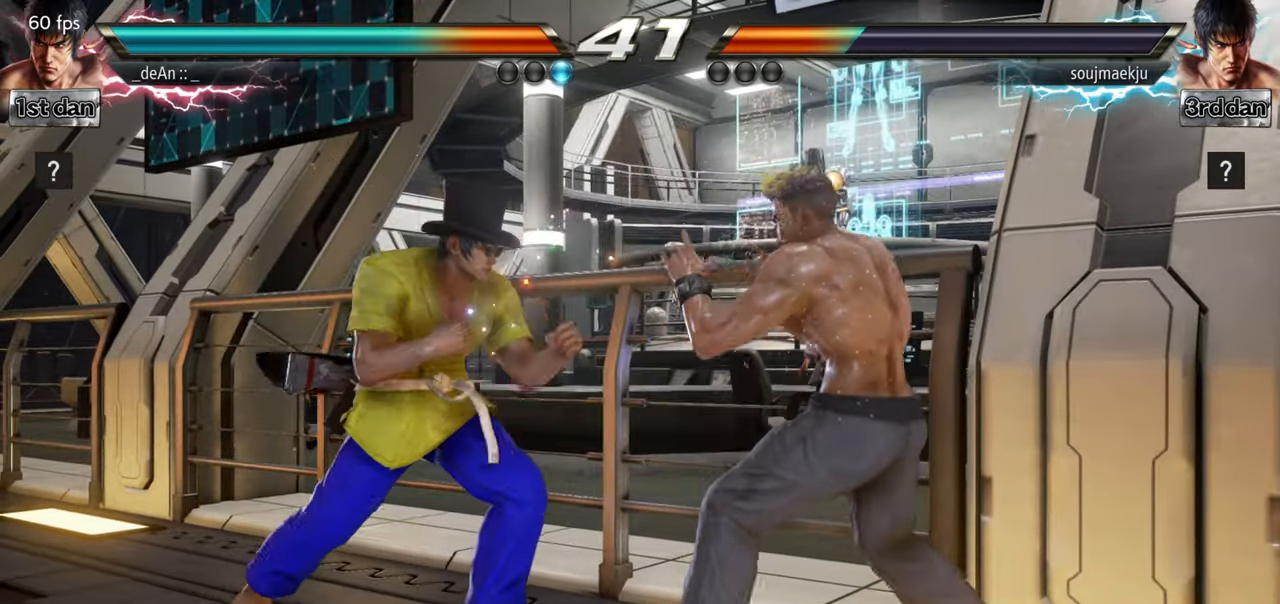
{"buttons": [], "left_stick": "center", "events": []}
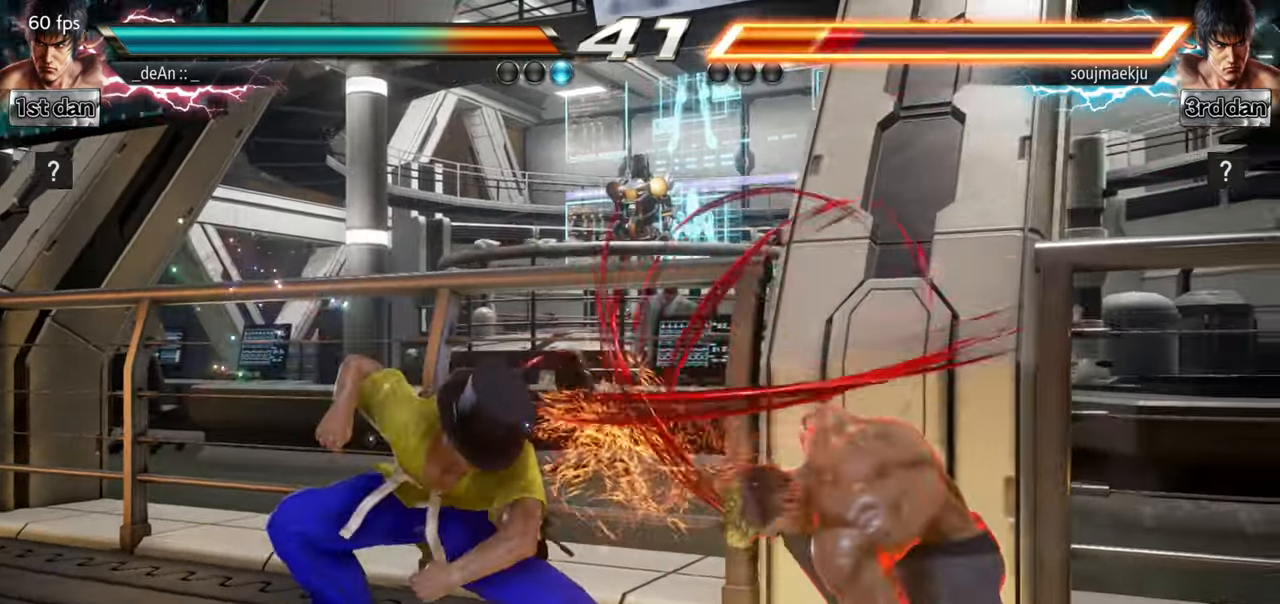
{"buttons": [], "left_stick": "center", "events": [[183, "CIRCLE", "down"], [400, "CIRCLE", "up"]]}
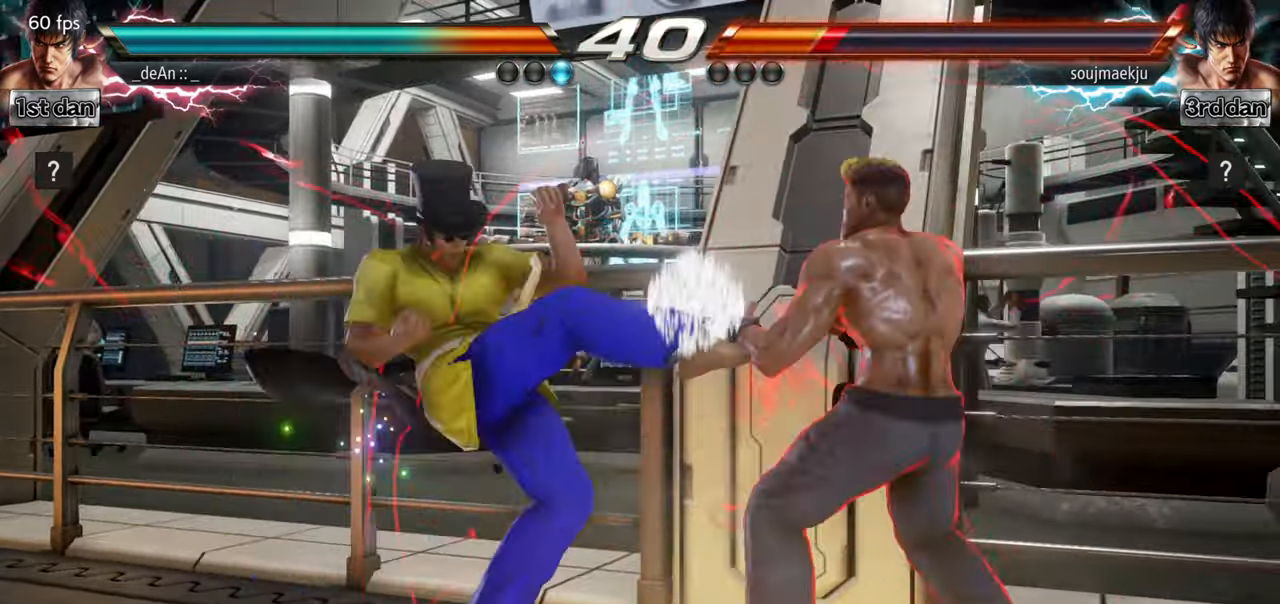
{"buttons": [], "left_stick": "center", "events": [[317, "SQUARE", "down"], [418, "TRIANGLE", "down"], [468, "SQUARE", "up"], [501, "TRIANGLE", "up"]]}
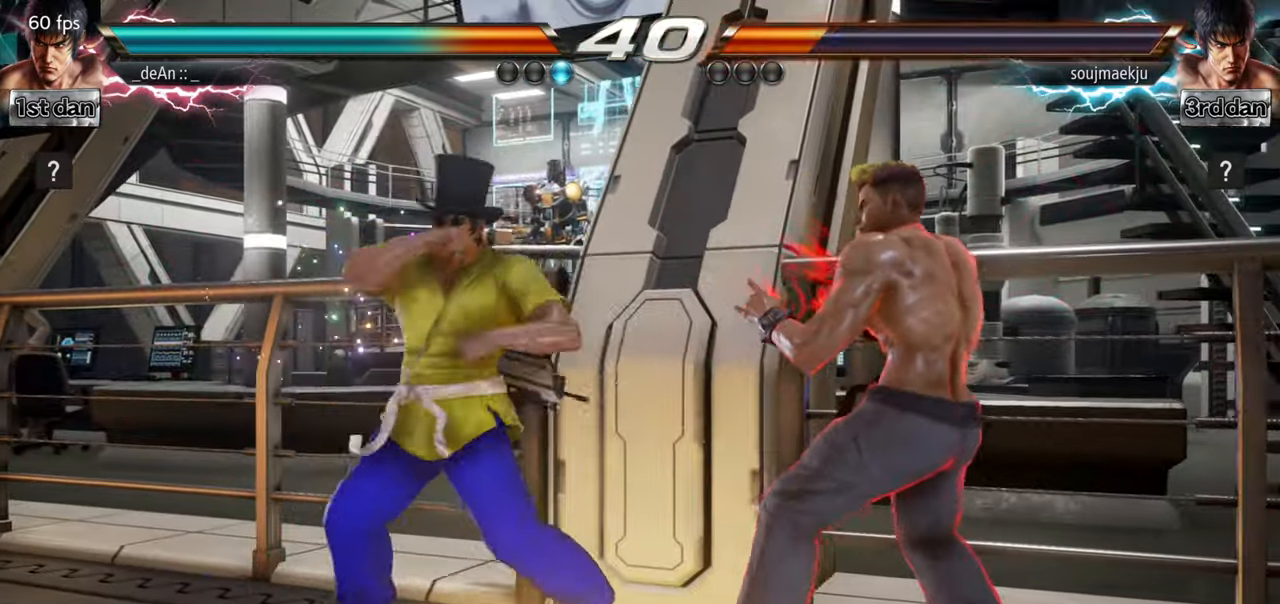
{"buttons": [], "left_stick": "center", "events": [[100, "TRIANGLE", "down"], [200, "TRIANGLE", "up"]]}
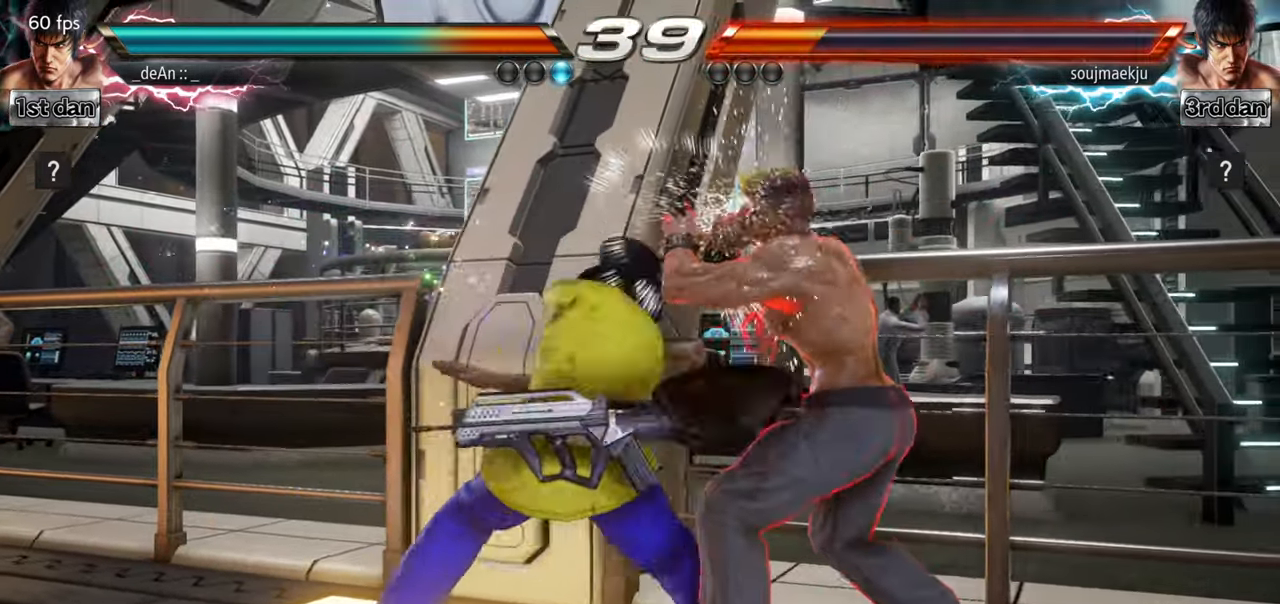
{"buttons": [], "left_stick": "center", "events": [[184, "TRIANGLE", "down"], [500, "TRIANGLE", "up"]]}
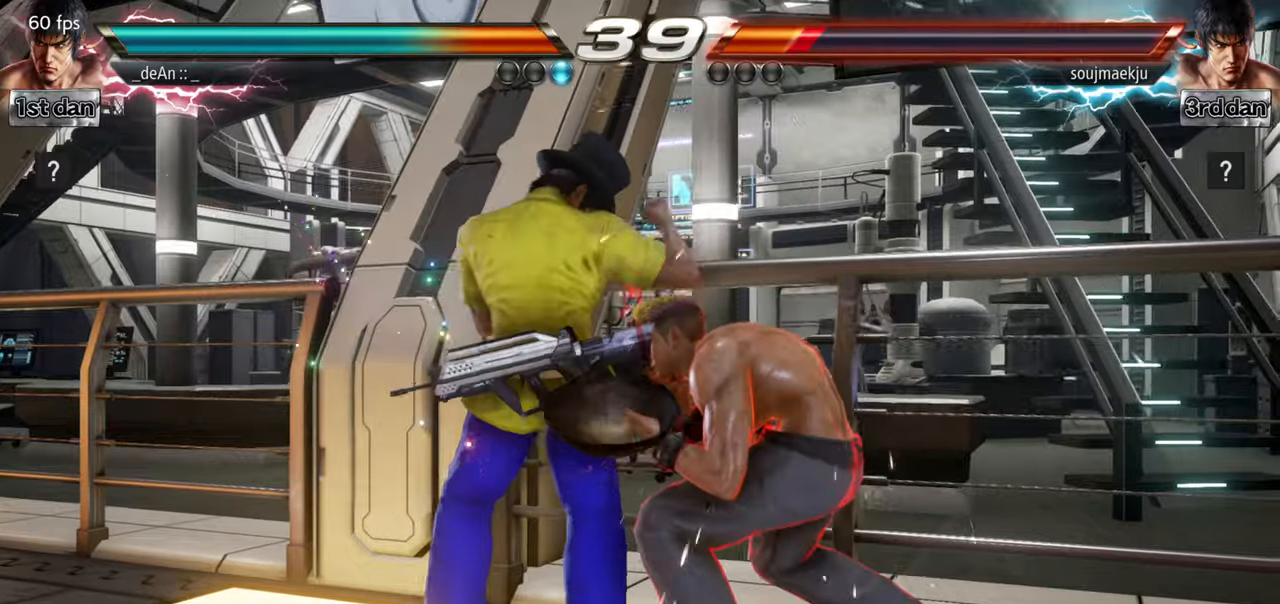
{"buttons": [], "left_stick": "center", "events": [[250, "left_stick", "down"], [301, "CROSS", "down"], [334, "left_stick", "left"], [451, "CROSS", "up"], [467, "left_stick", "center"]]}
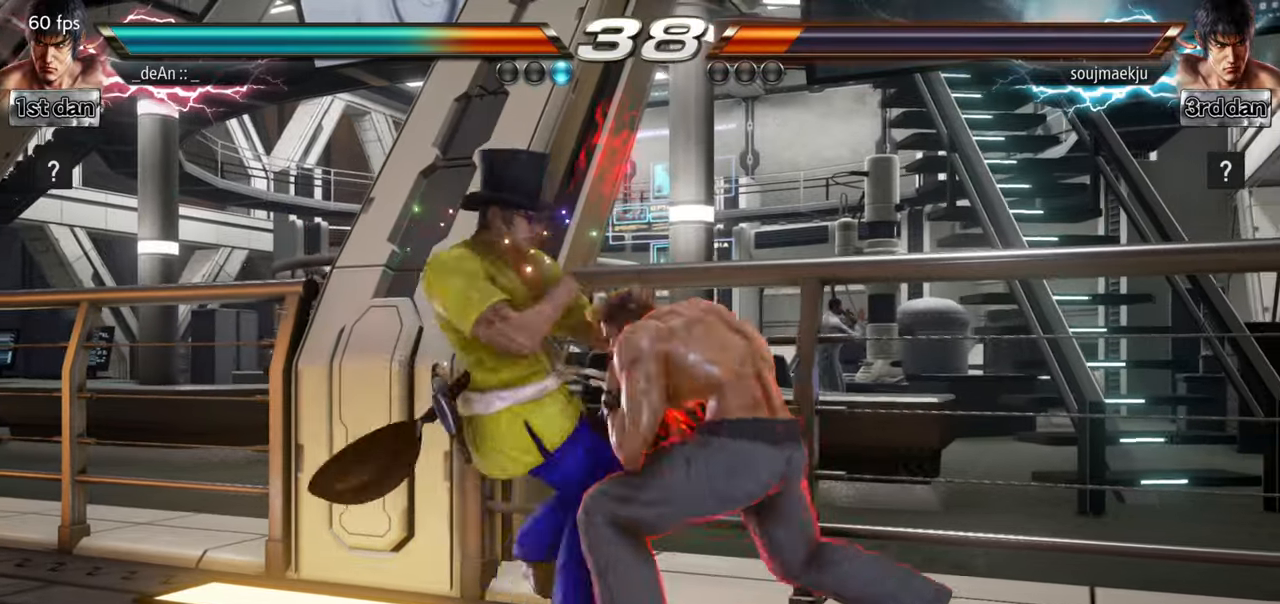
{"buttons": [], "left_stick": "left", "events": [[217, "left_stick", "left"]]}
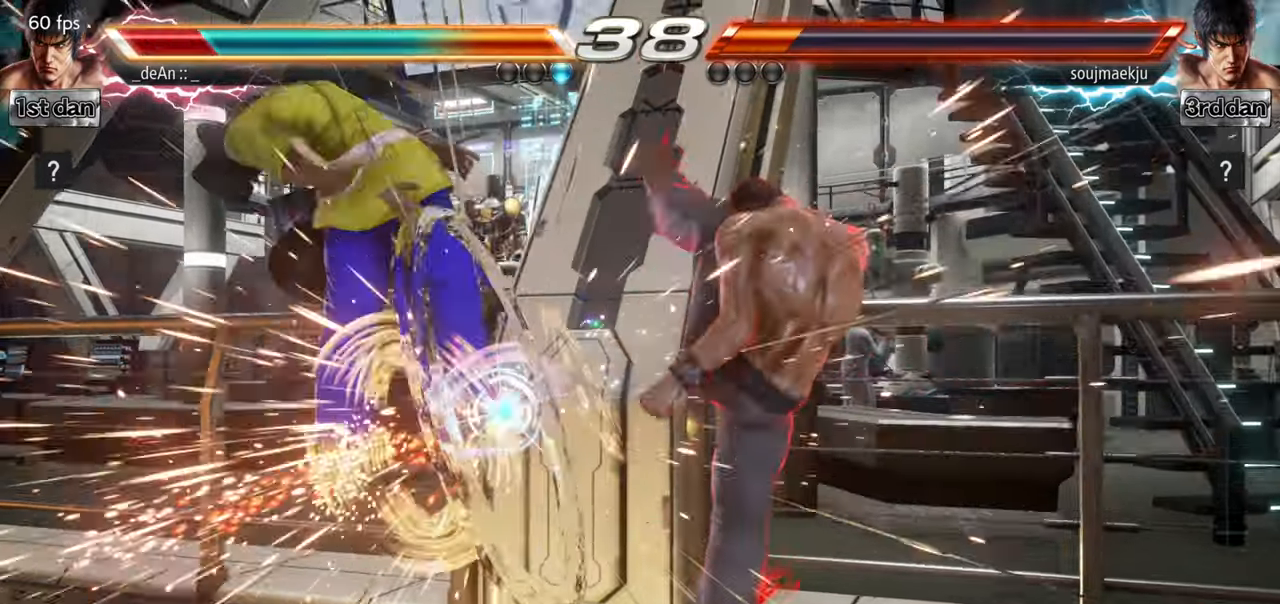
{"buttons": [], "left_stick": "left", "events": [[250, "TRIANGLE", "down"], [384, "TRIANGLE", "up"]]}
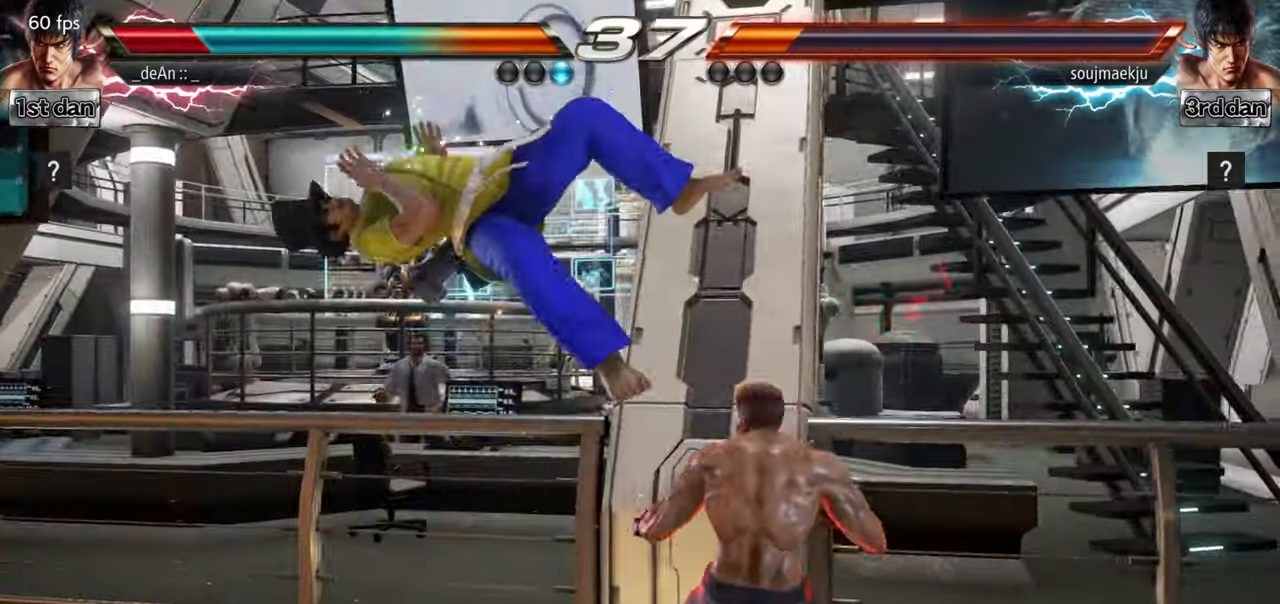
{"buttons": [], "left_stick": "left", "events": []}
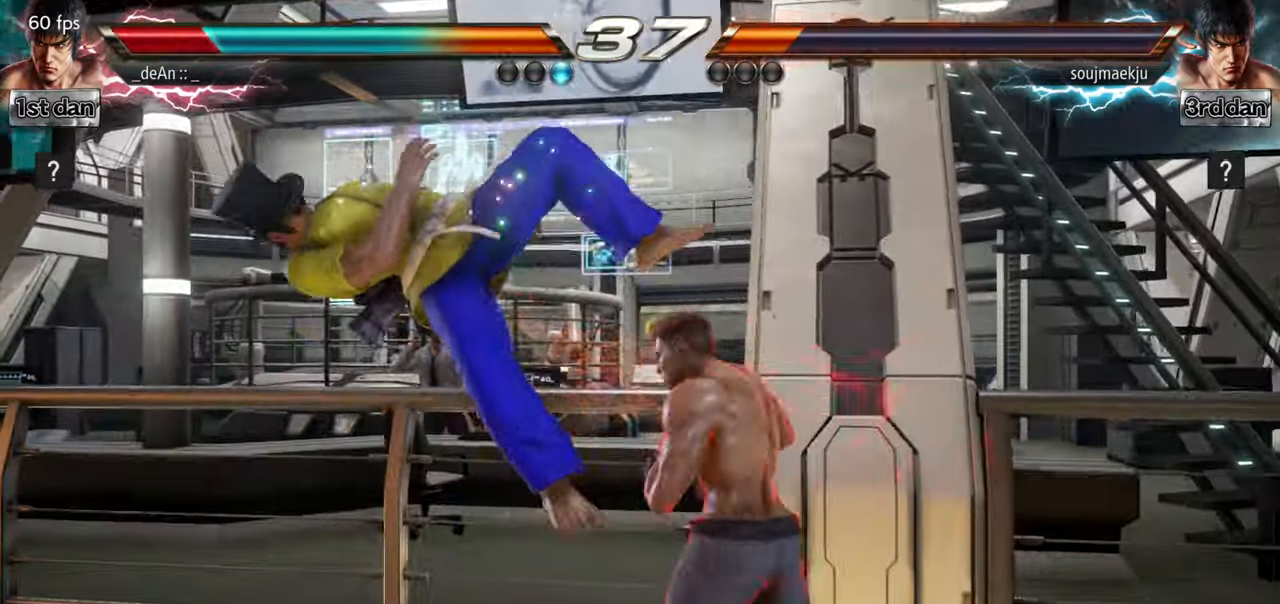
{"buttons": [], "left_stick": "left", "events": [[67, "SQUARE", "down"], [250, "SQUARE", "up"]]}
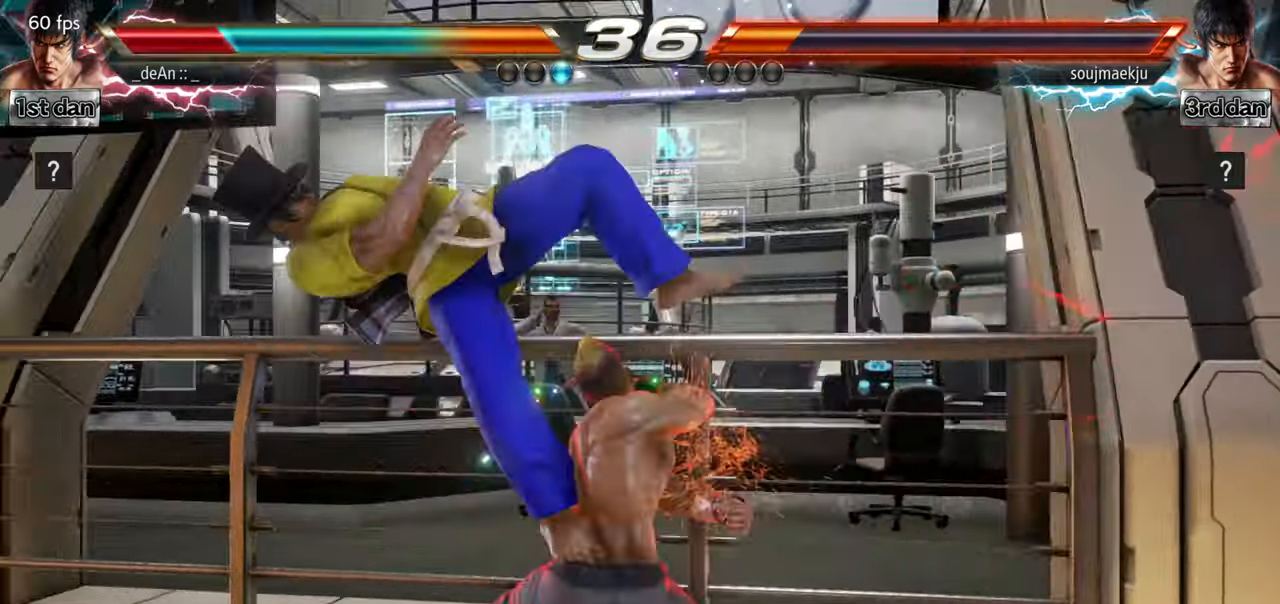
{"buttons": ["SQUARE"], "left_stick": "left", "events": [[500, "SQUARE", "down"]]}
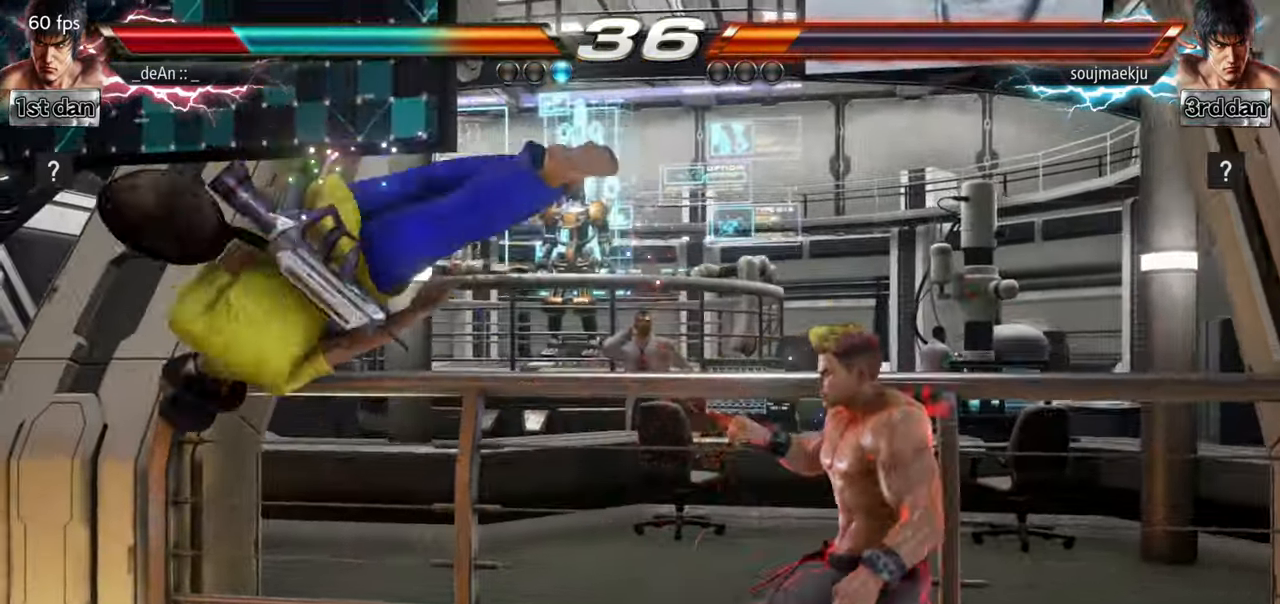
{"buttons": ["SQUARE"], "left_stick": "left", "events": [[134, "SQUARE", "up"], [267, "SQUARE", "down"], [351, "SQUARE", "up"], [451, "SQUARE", "down"]]}
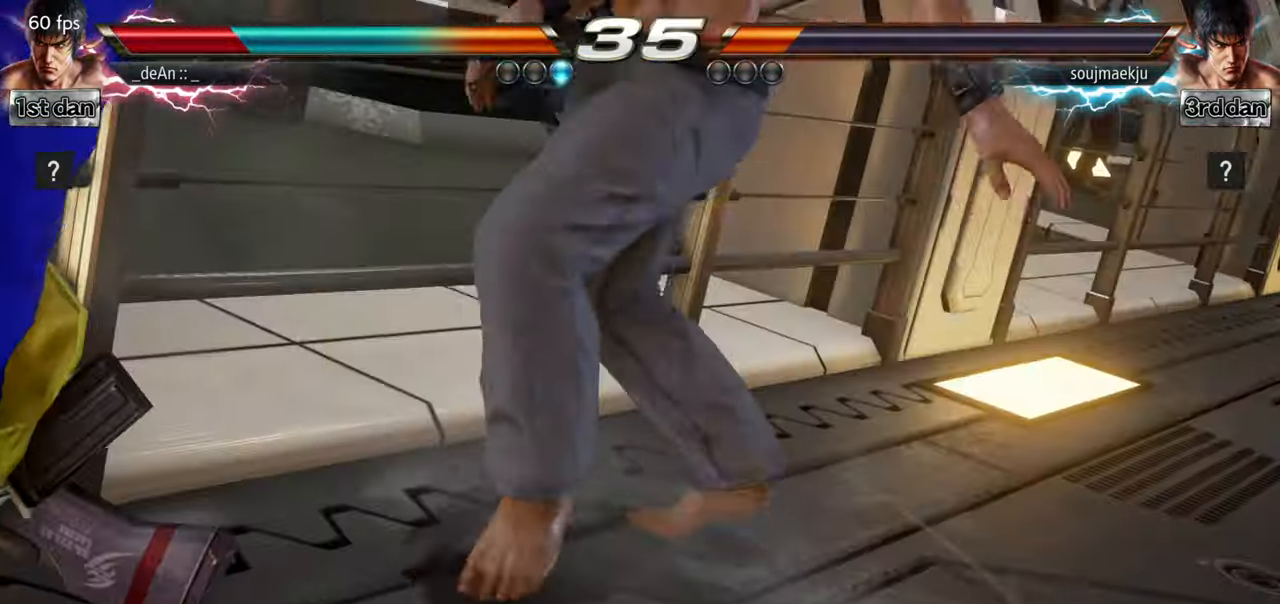
{"buttons": [], "left_stick": "center", "events": [[50, "SQUARE", "up"], [133, "SQUARE", "down"], [267, "SQUARE", "up"], [383, "left_stick", "center"]]}
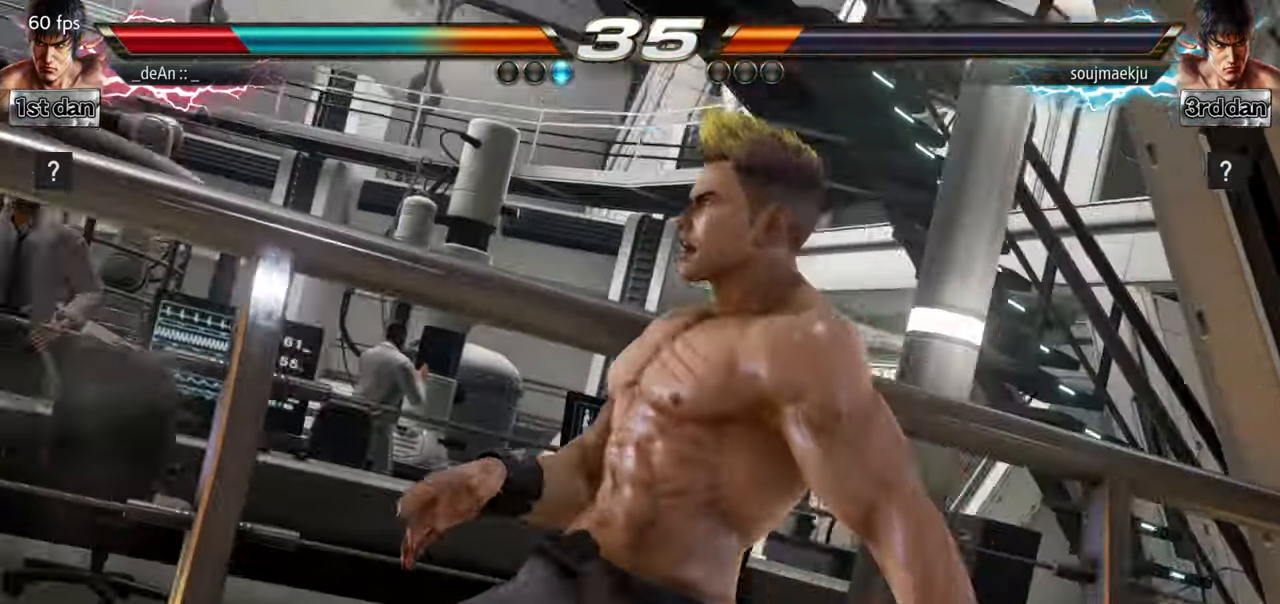
{"buttons": [], "left_stick": "center", "events": []}
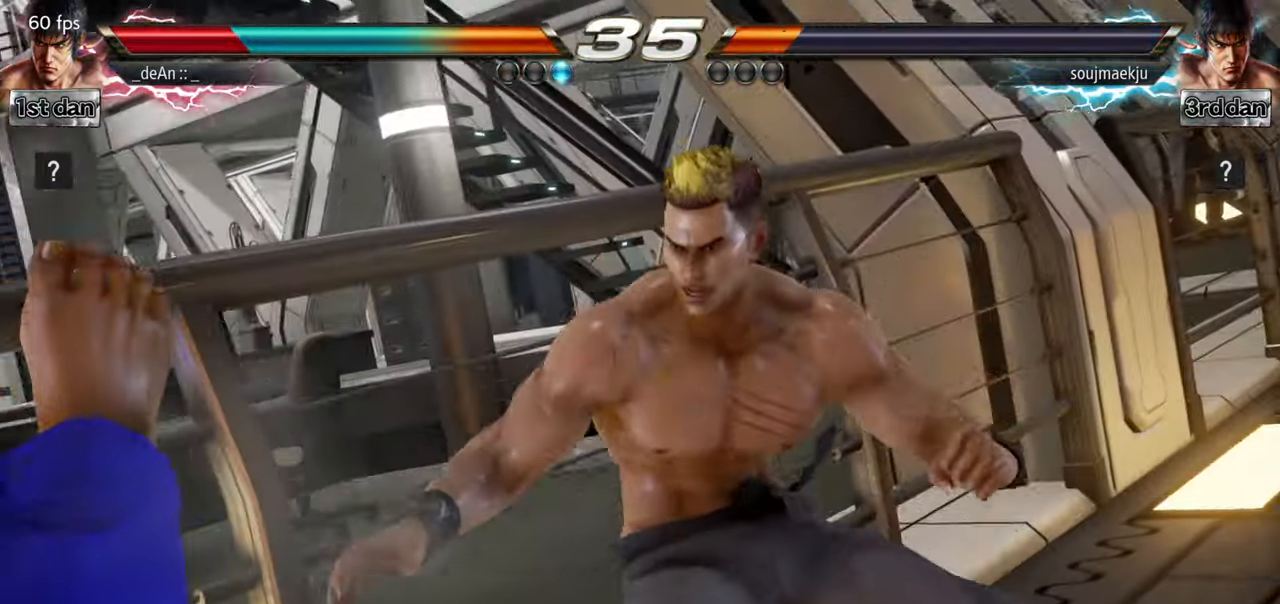
{"buttons": [], "left_stick": "center", "events": [[183, "TRIANGLE", "down"], [333, "TRIANGLE", "up"]]}
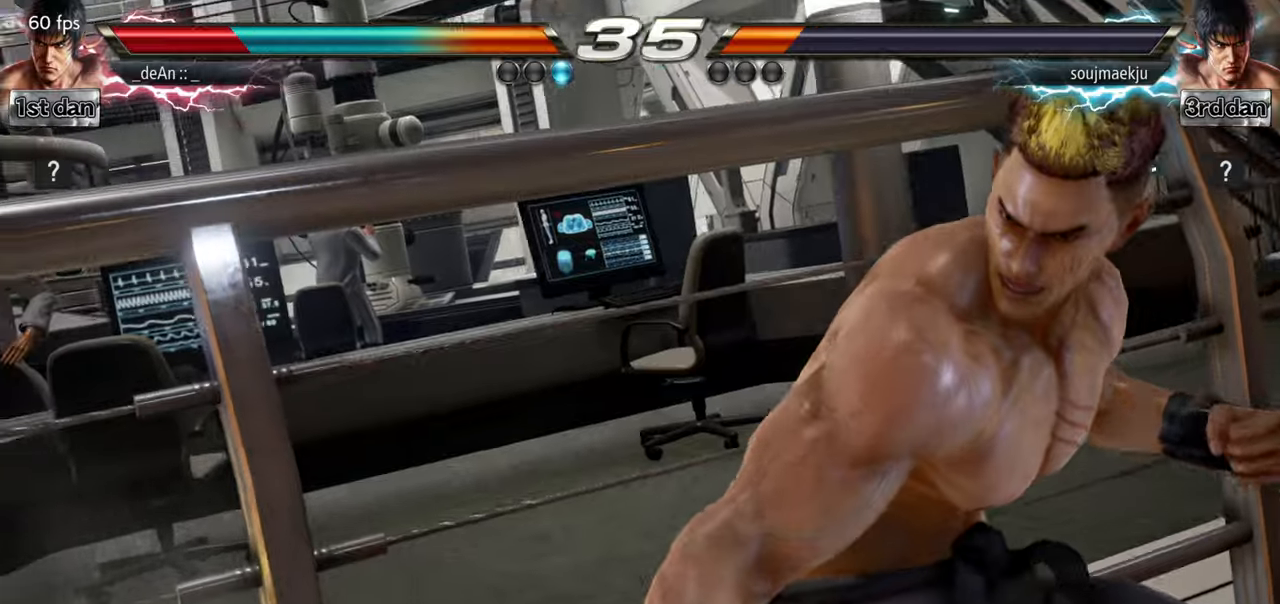
{"buttons": [], "left_stick": "center", "events": []}
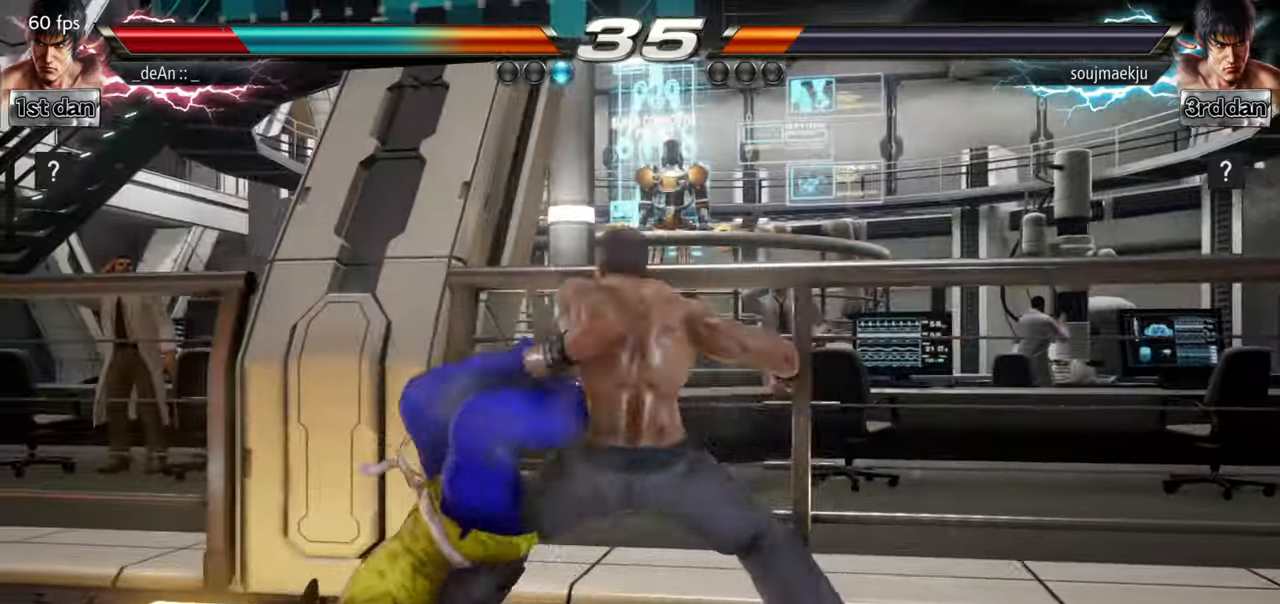
{"buttons": [], "left_stick": "center", "events": []}
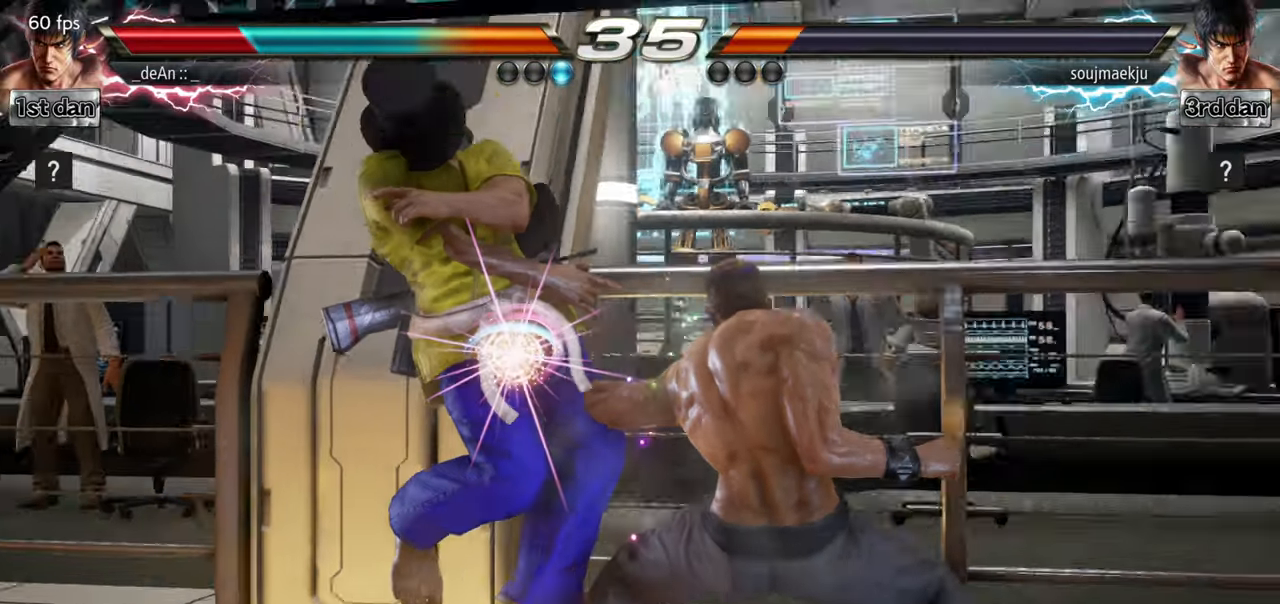
{"buttons": [], "left_stick": "center", "events": []}
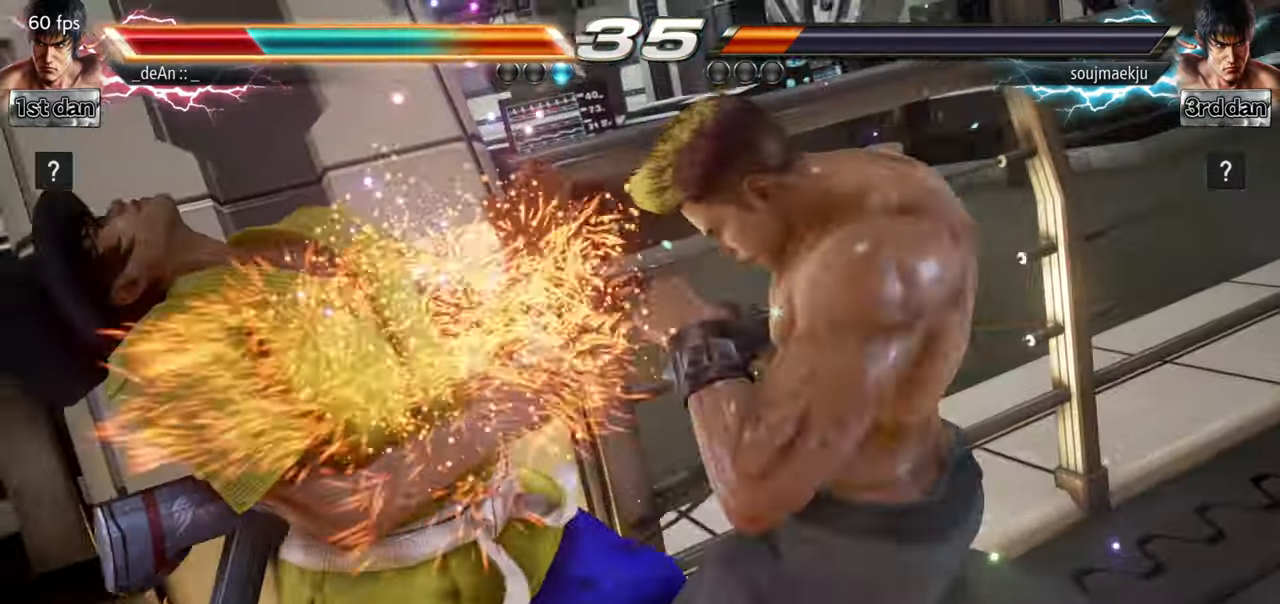
{"buttons": [], "left_stick": "center", "events": []}
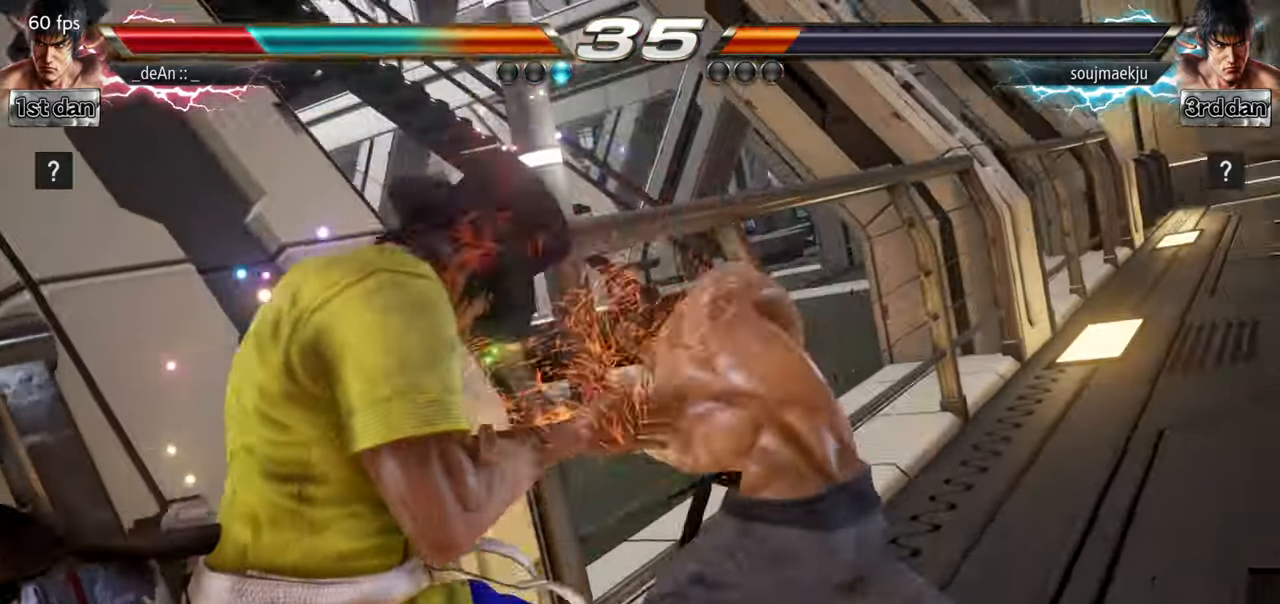
{"buttons": [], "left_stick": "center", "events": []}
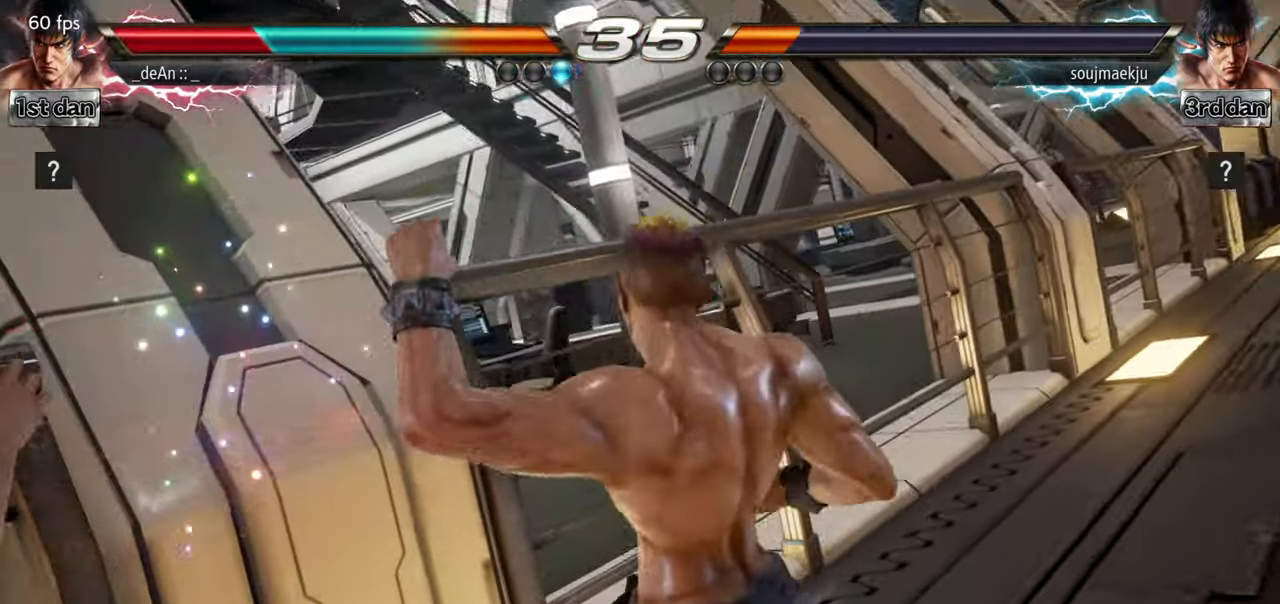
{"buttons": [], "left_stick": "center", "events": [[217, "left_stick", "down"], [350, "left_stick", "right"], [467, "left_stick", "center"]]}
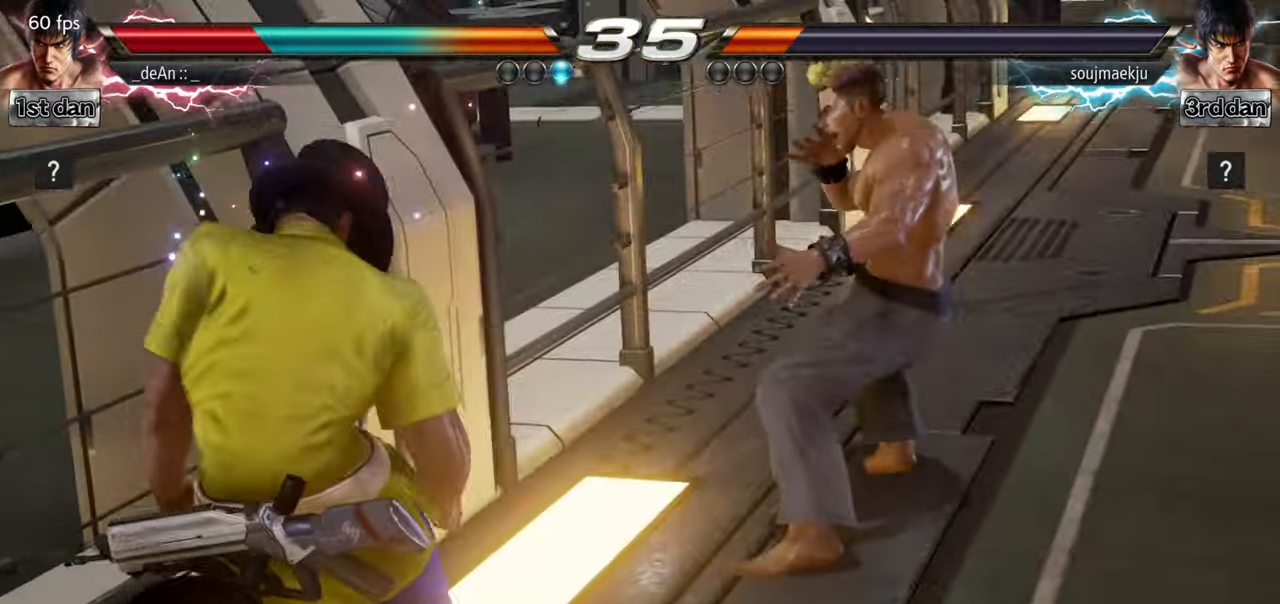
{"buttons": [], "left_stick": "center", "events": [[67, "left_stick", "left"], [150, "left_stick", "down"], [233, "left_stick", "right"], [384, "left_stick", "center"]]}
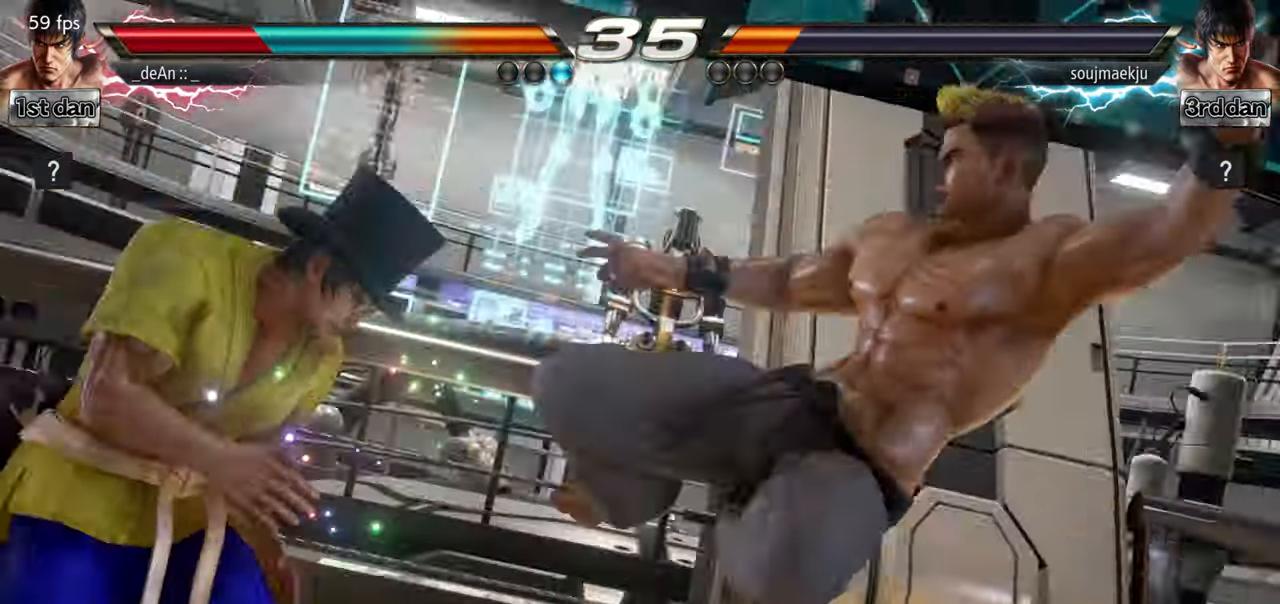
{"buttons": [], "left_stick": "left", "events": [[401, "left_stick", "left"]]}
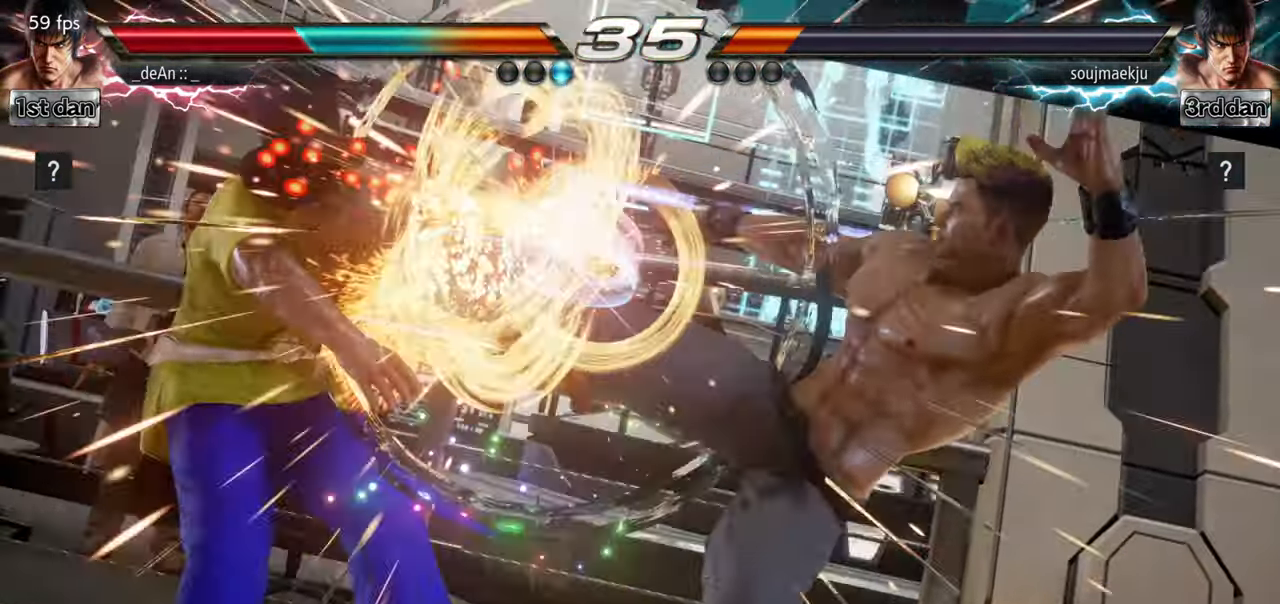
{"buttons": [], "left_stick": "left", "events": [[150, "SQUARE", "down"], [250, "SQUARE", "up"]]}
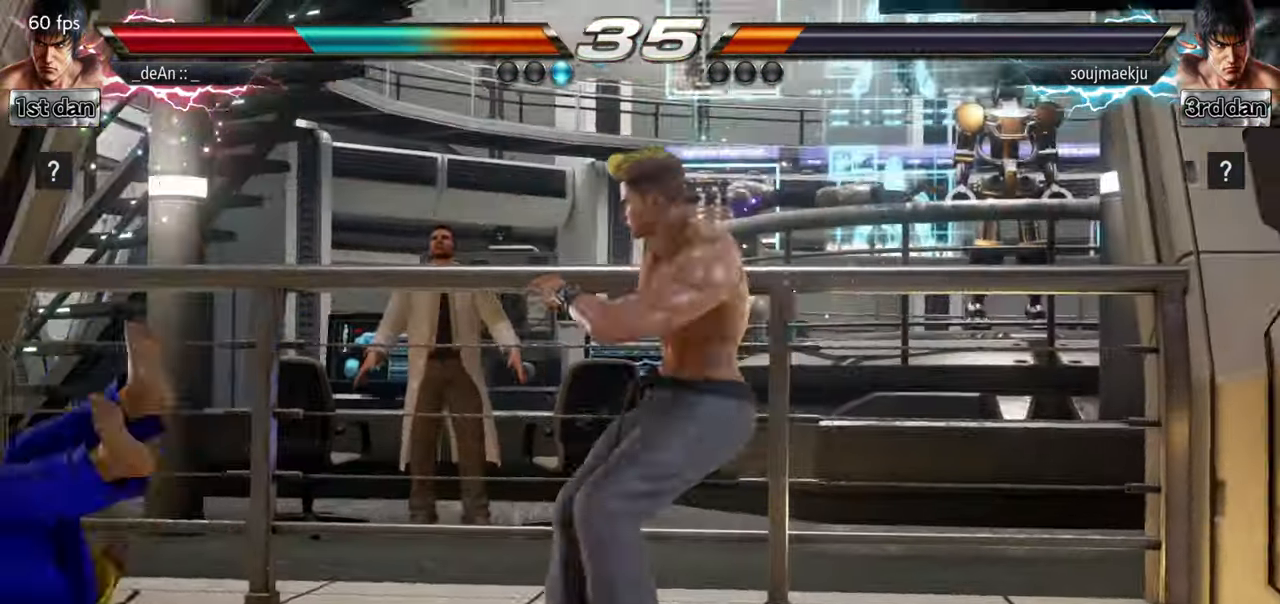
{"buttons": [], "left_stick": "left", "events": [[251, "SQUARE", "down"], [317, "SQUARE", "up"]]}